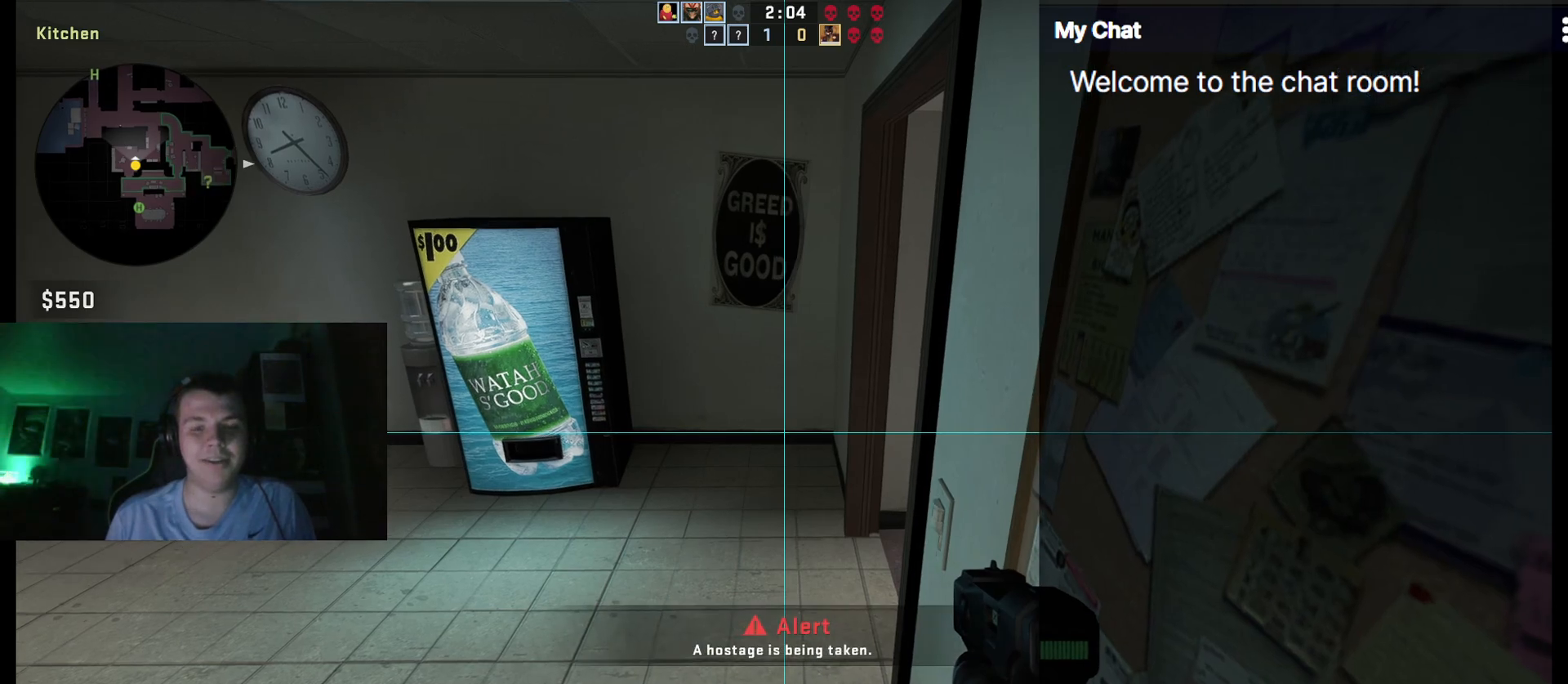
Gameplay with keyboard; each line is a JSON object with the keys held at the frame after it. "events" lists presses ("down") and releases ("up") of ".", "/", "0", "1", "2", "3", "4", "5", "6", "7", "8", "9", "a", "alt_l", "alt_r", "b", "backslash", "backspace", "c", "caps_lock", "comma", "ctrl_l", "ctrl_r", "d", "down", "e", "equals", "escape", "f", "f1", "f10", "f11", "f12", "f2", "f3", "f4", "f5", "f6", "f7", "f8", "f9", "g", "h", "i", "j", "k", "l", "lbracket", "left", "m", "minus", "n", "o", "p", "q", "quote", "r", "rbracket", "return", "right", "s", "semicolon", "shift_l", "shift_r", "space", "super", "t", "tab", "tilde", "u", "up", "v", "w", "x", "y" and "z" between this image and that frame as [ms after this image, input, new state], when the widget could be followed in between. No other keys are recorded. Mouse input is not recorded.
{"keys": ["ctrl_l"], "events": []}
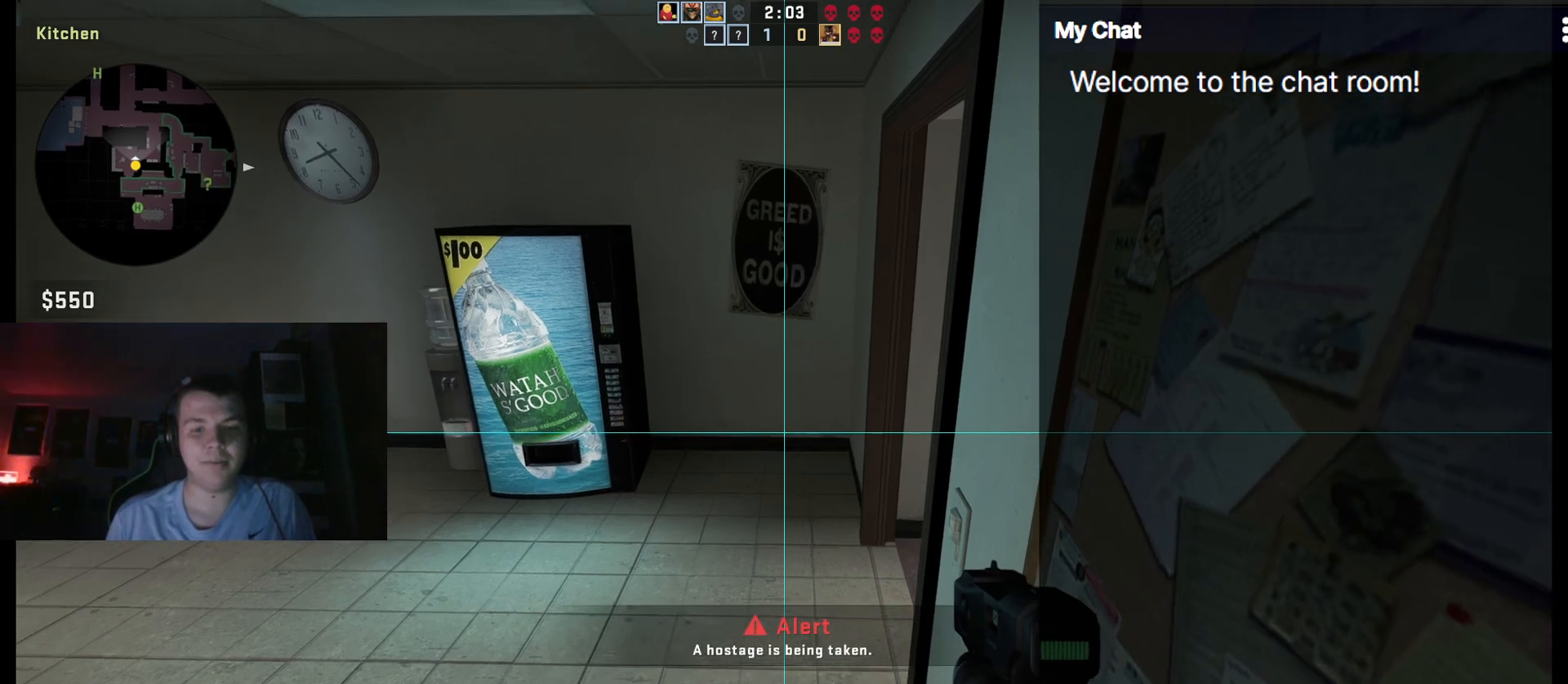
{"keys": ["ctrl_l"], "events": []}
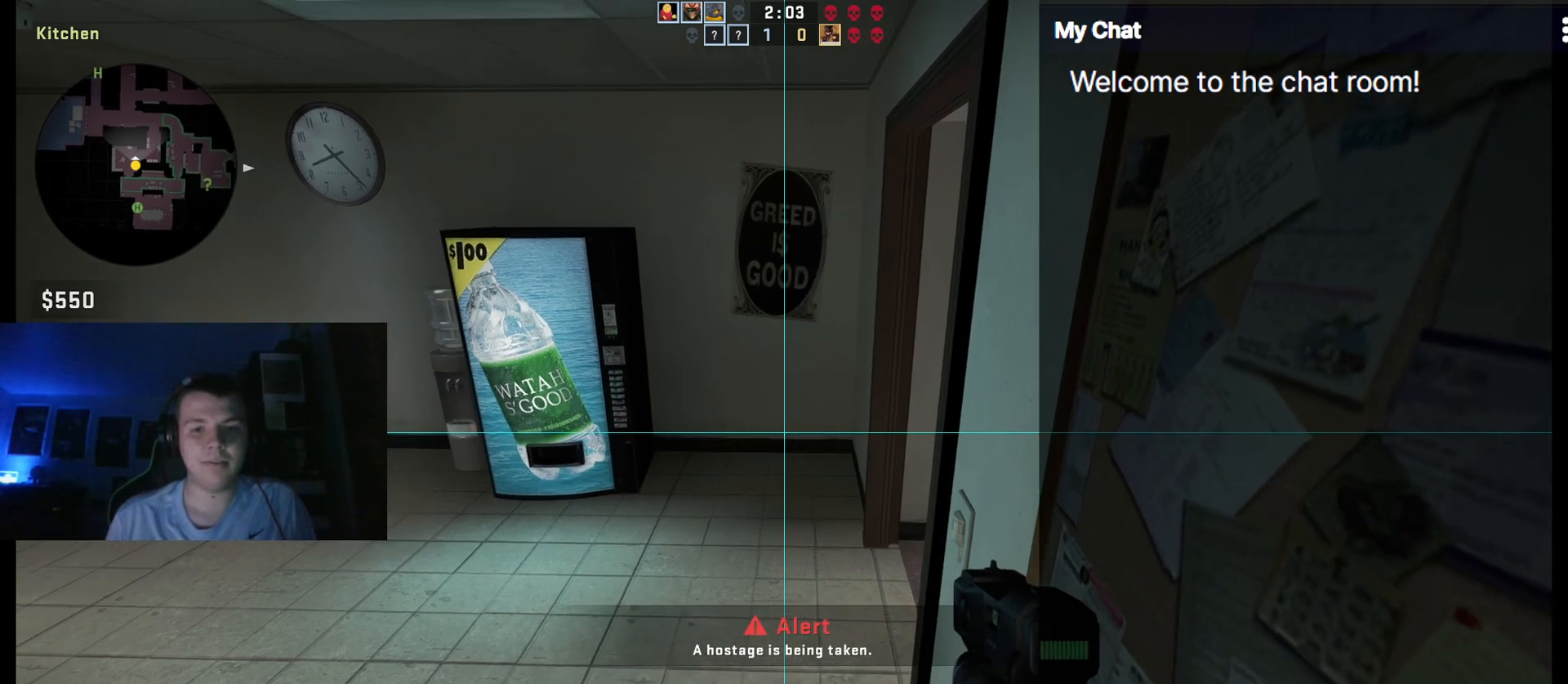
{"keys": ["ctrl_l"], "events": []}
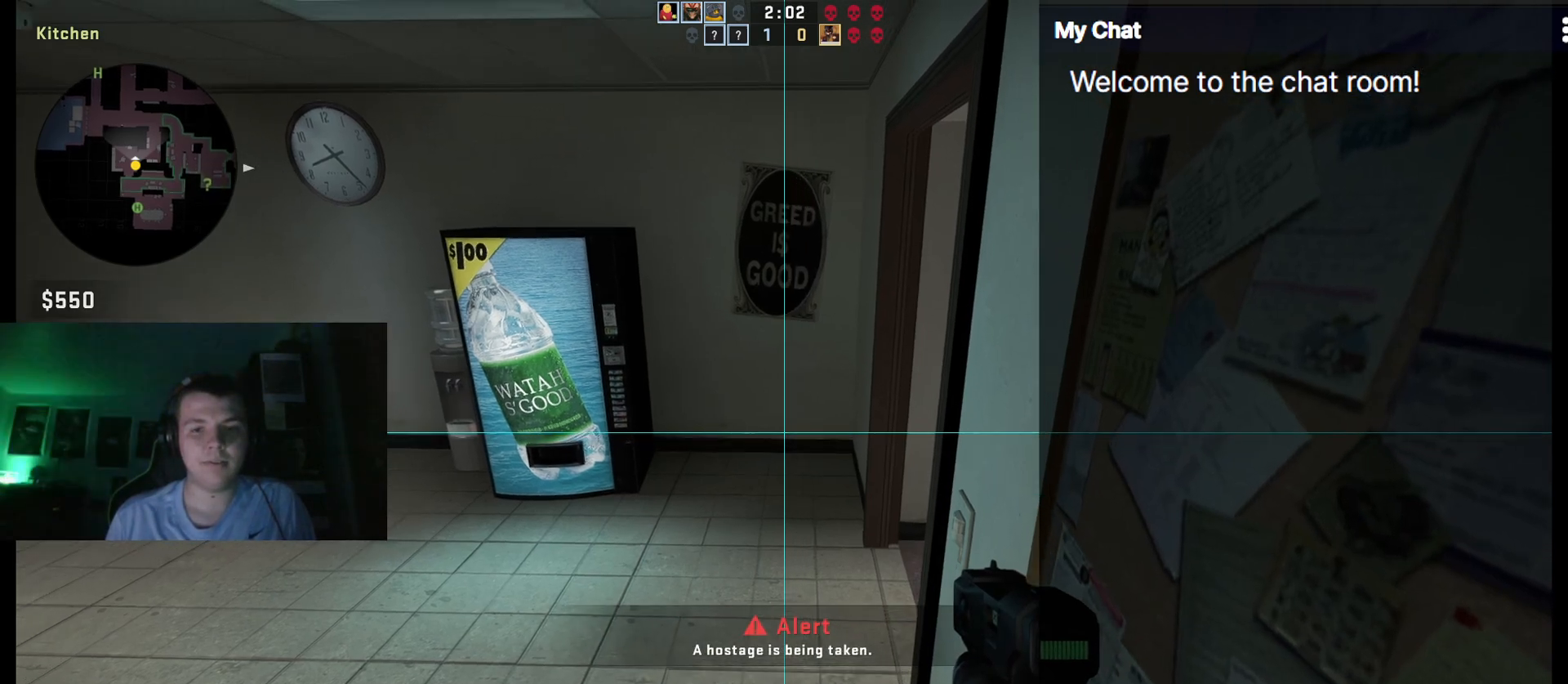
{"keys": ["ctrl_l"], "events": []}
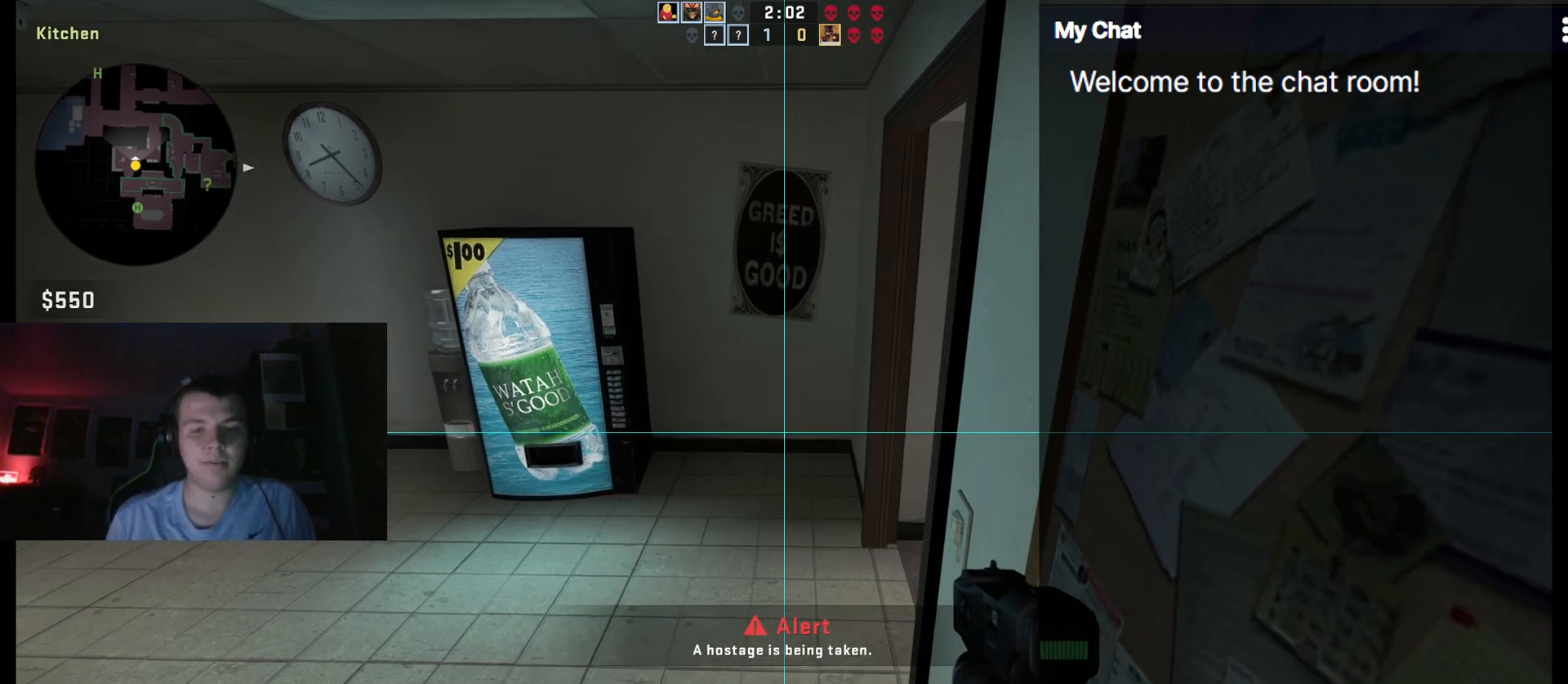
{"keys": ["ctrl_l", "s"], "events": [[483, "s", "down"]]}
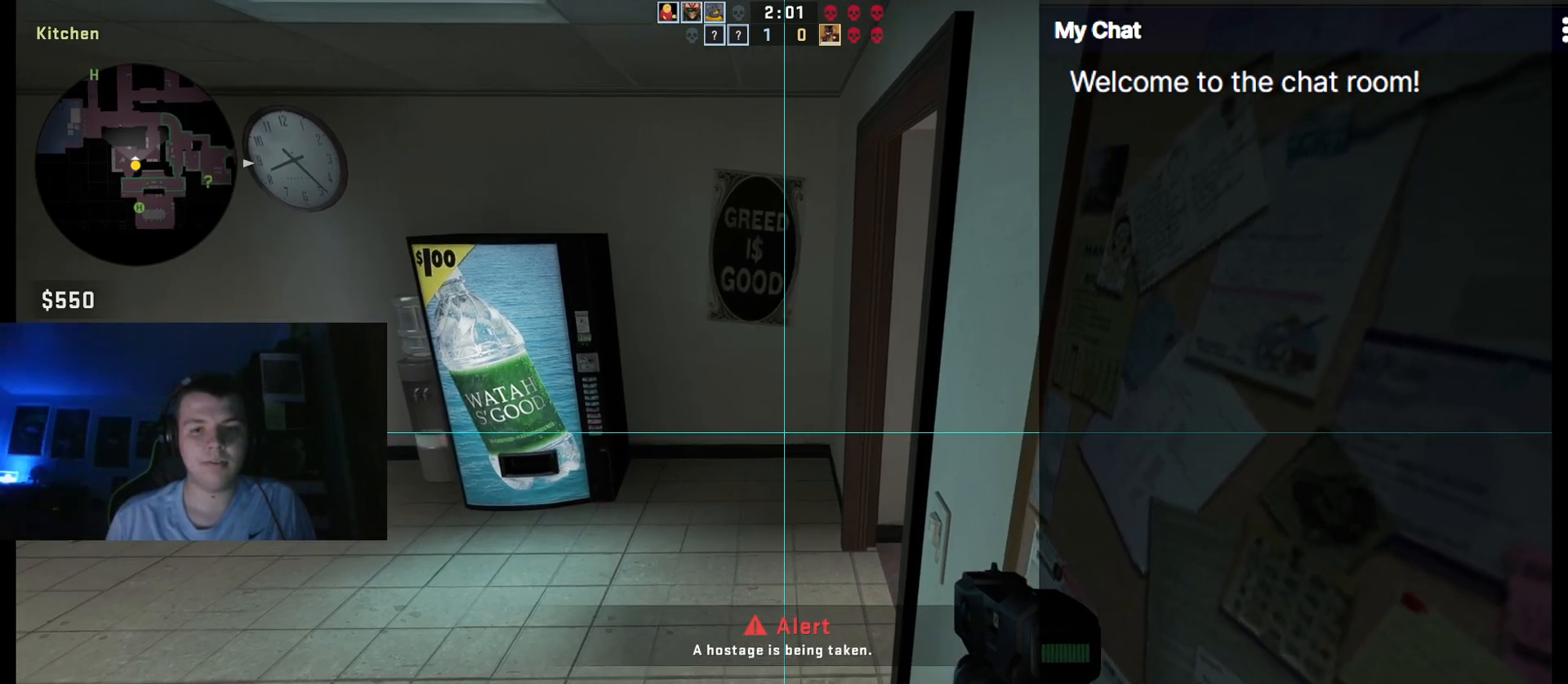
{"keys": ["ctrl_l", "q"], "events": [[117, "s", "up"], [500, "q", "down"]]}
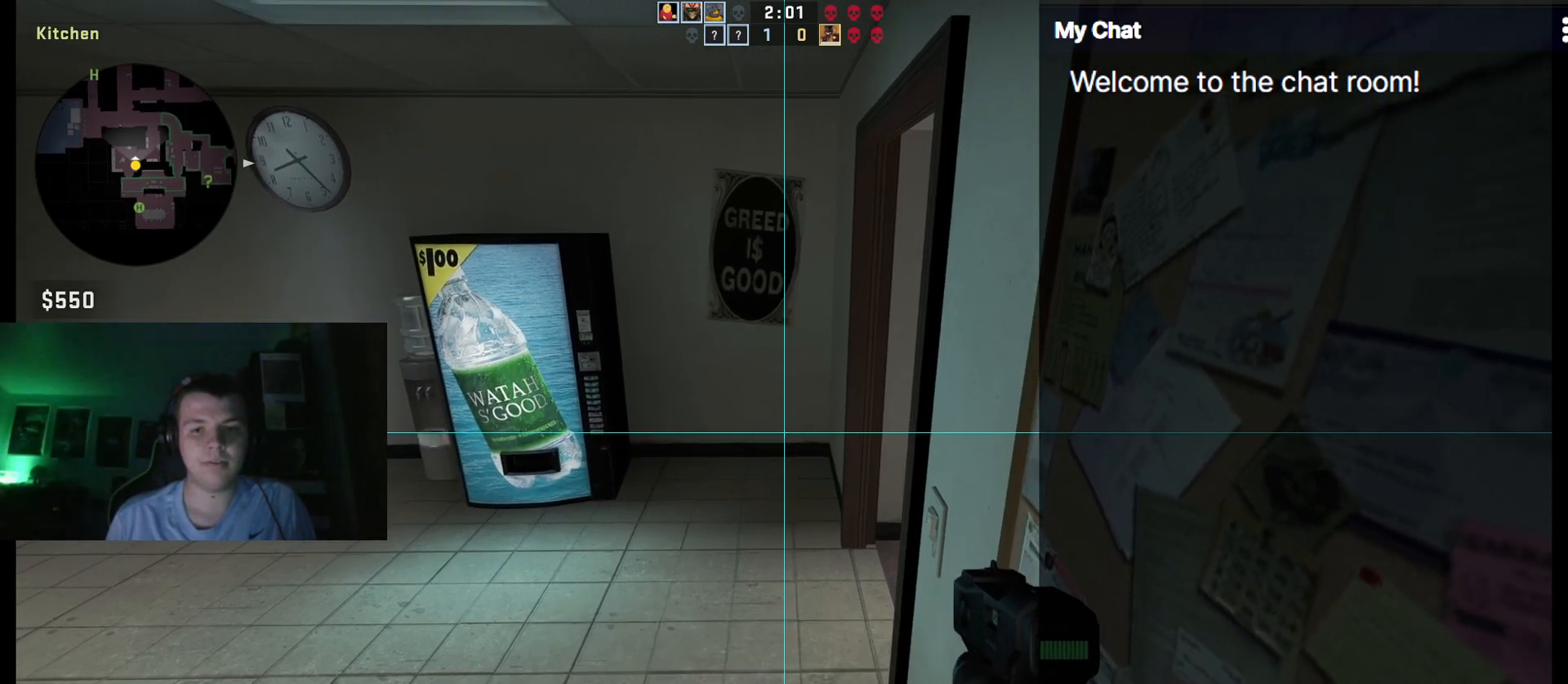
{"keys": ["ctrl_l", "q"], "events": []}
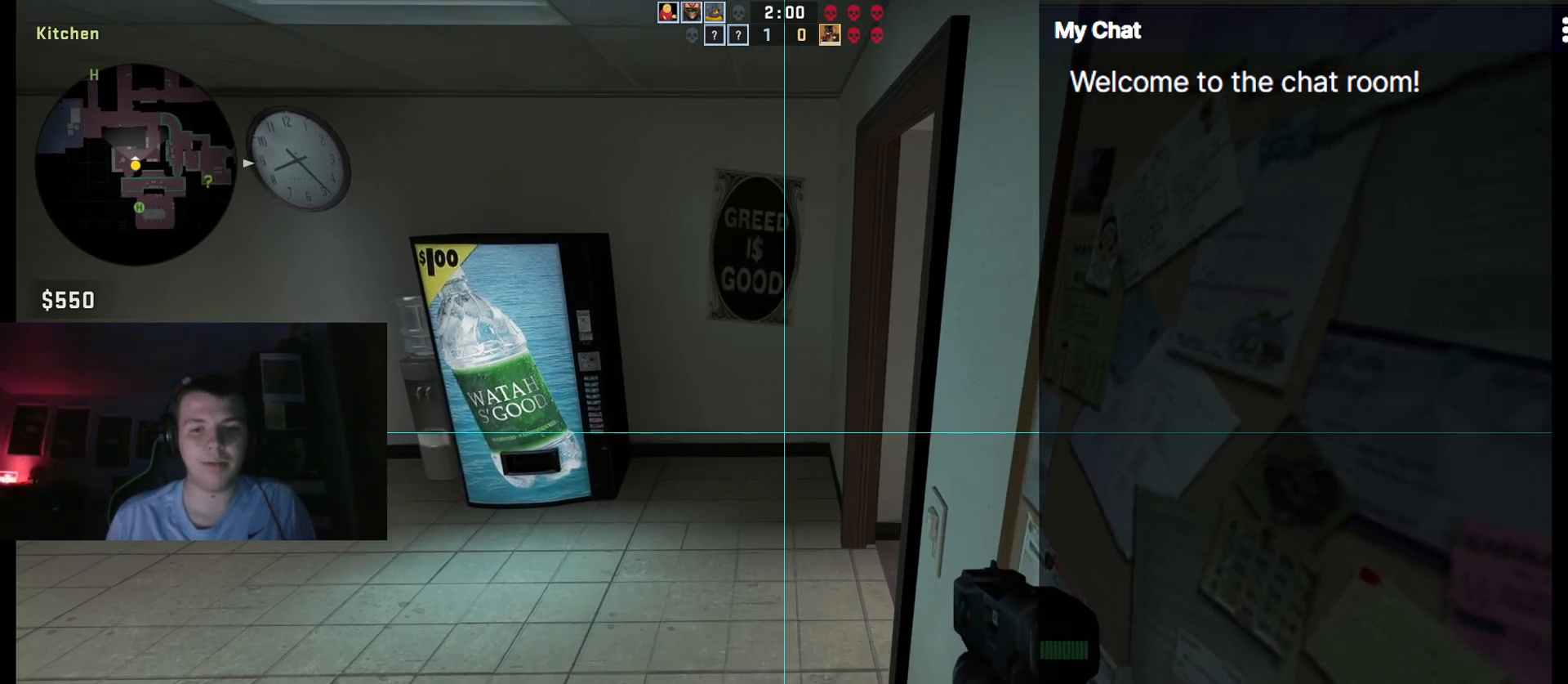
{"keys": ["ctrl_l", "q"], "events": []}
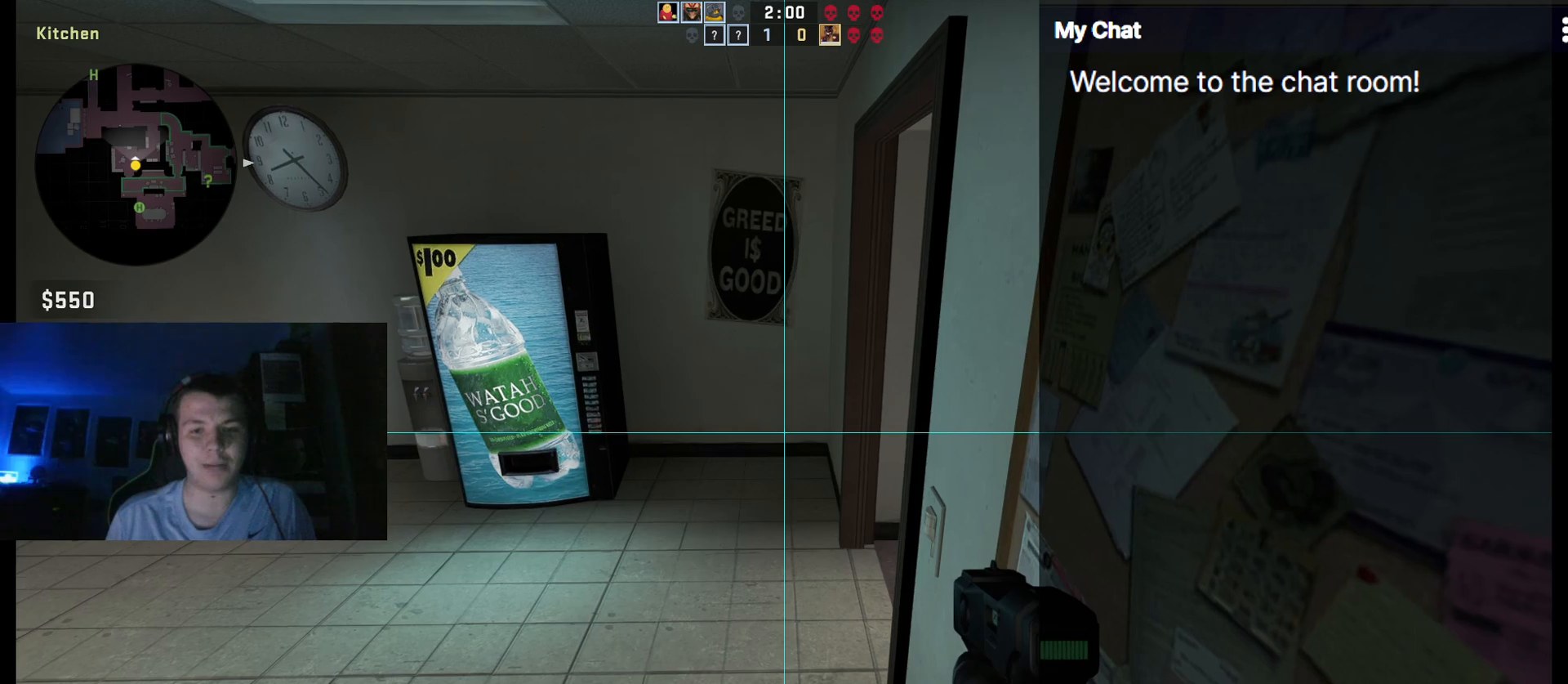
{"keys": ["ctrl_l"], "events": [[67, "q", "up"]]}
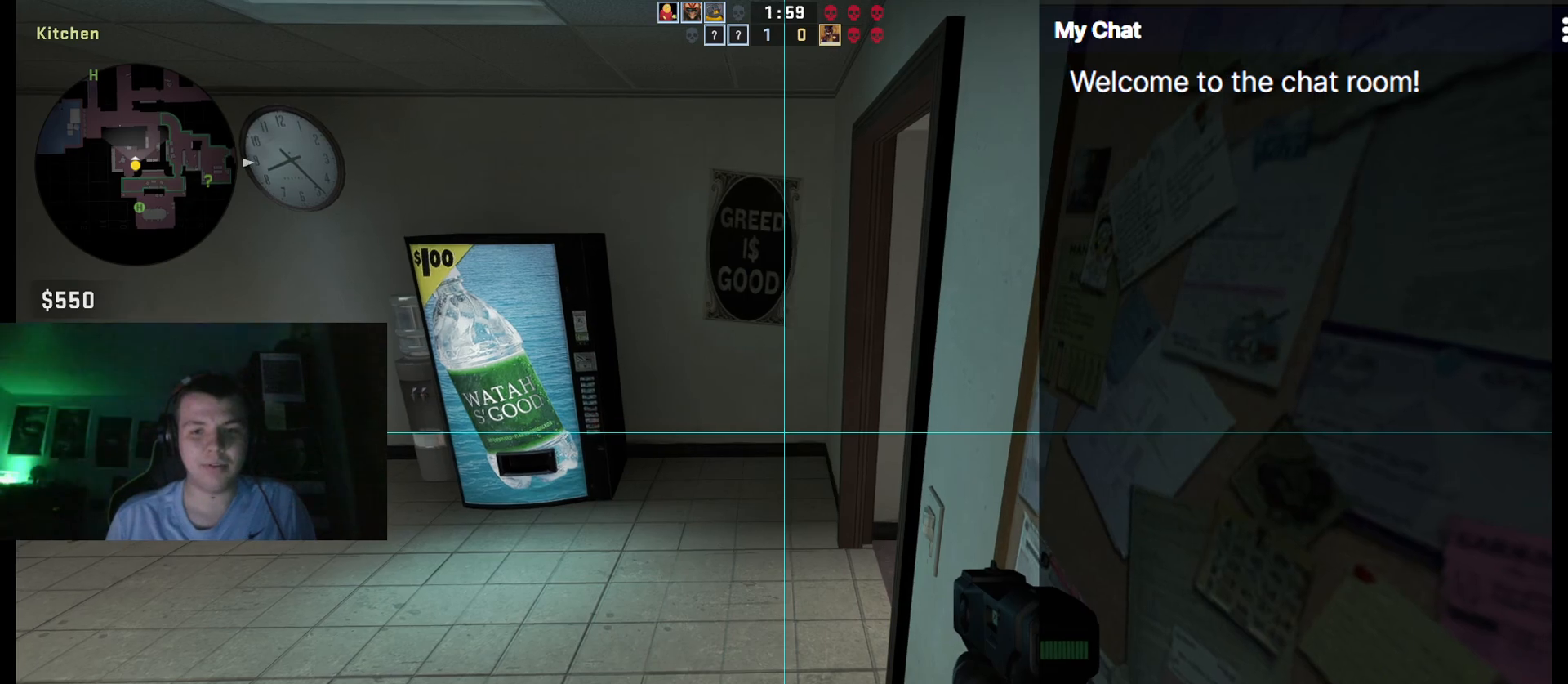
{"keys": ["ctrl_l"], "events": []}
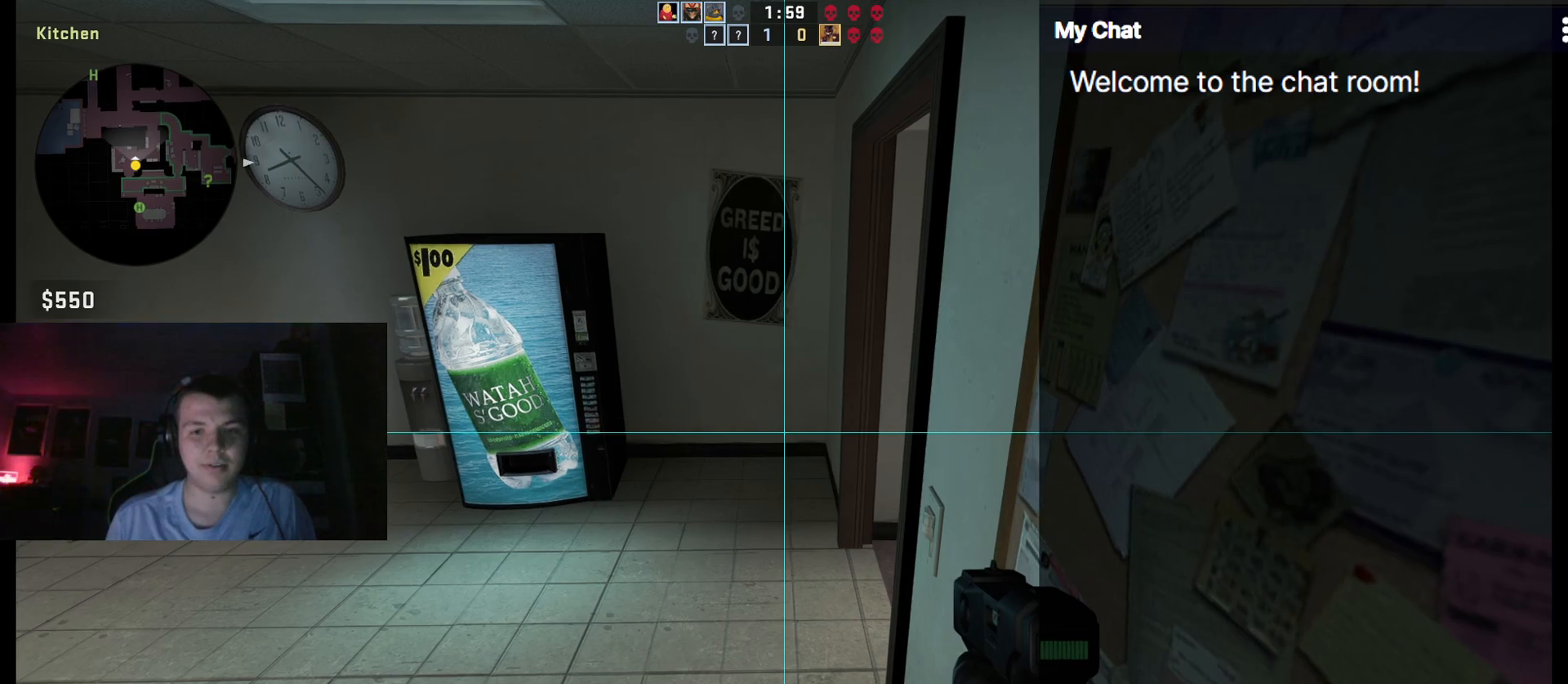
{"keys": ["ctrl_l"], "events": []}
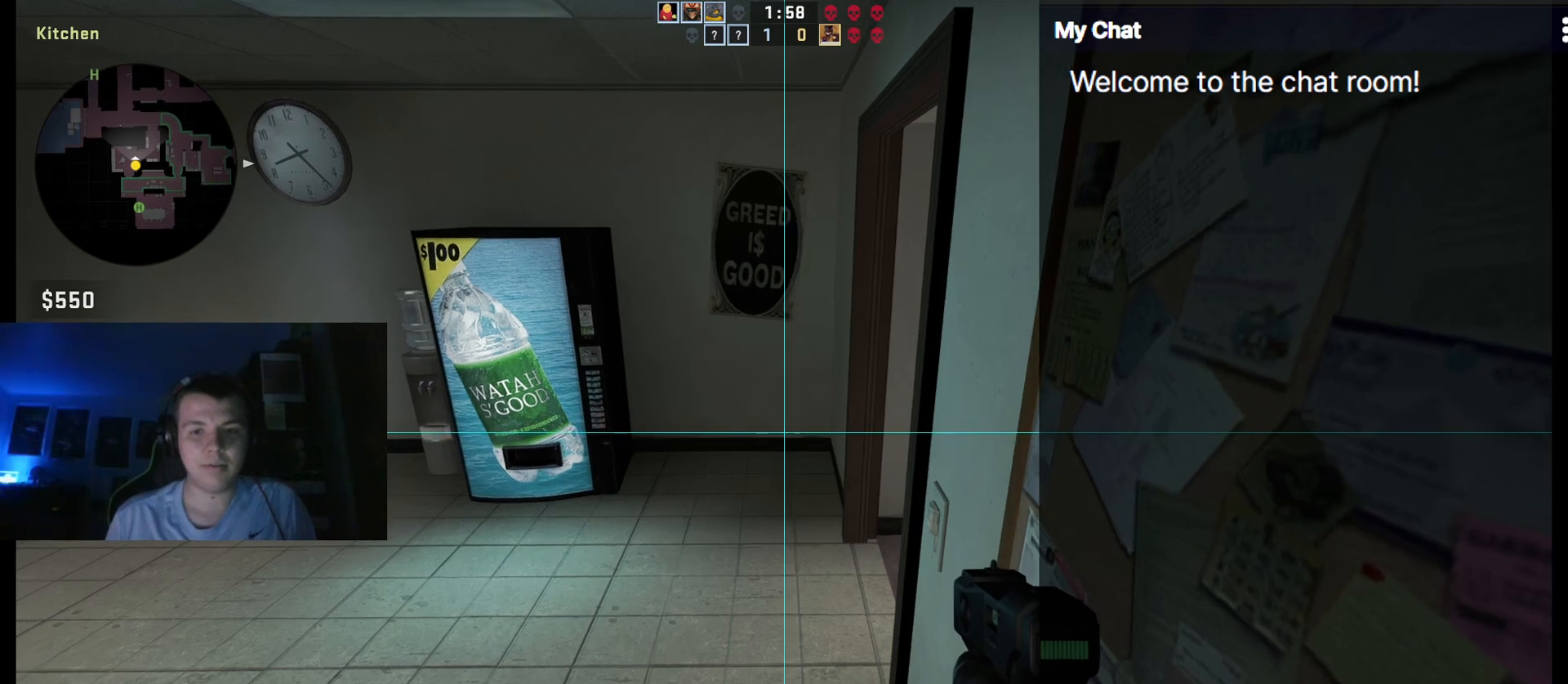
{"keys": ["ctrl_l"], "events": []}
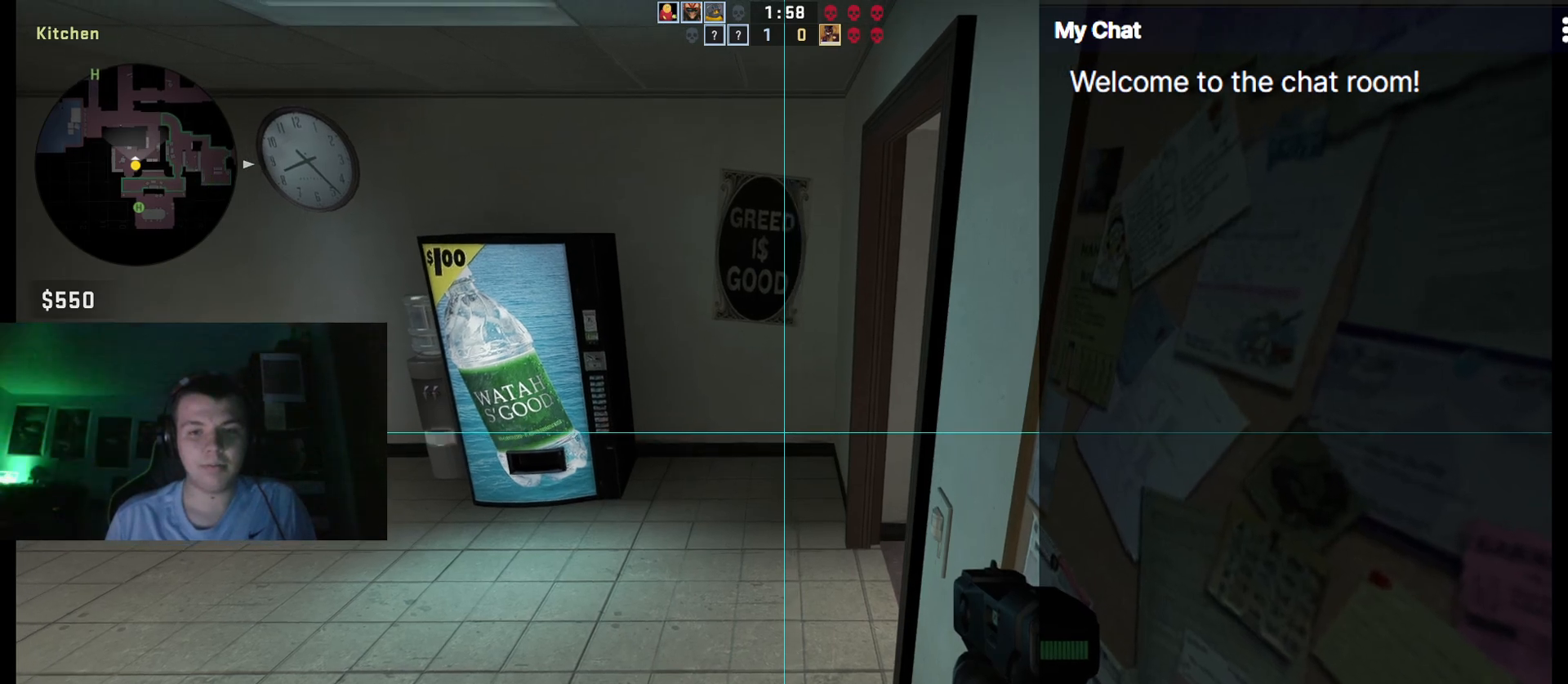
{"keys": ["ctrl_l"], "events": []}
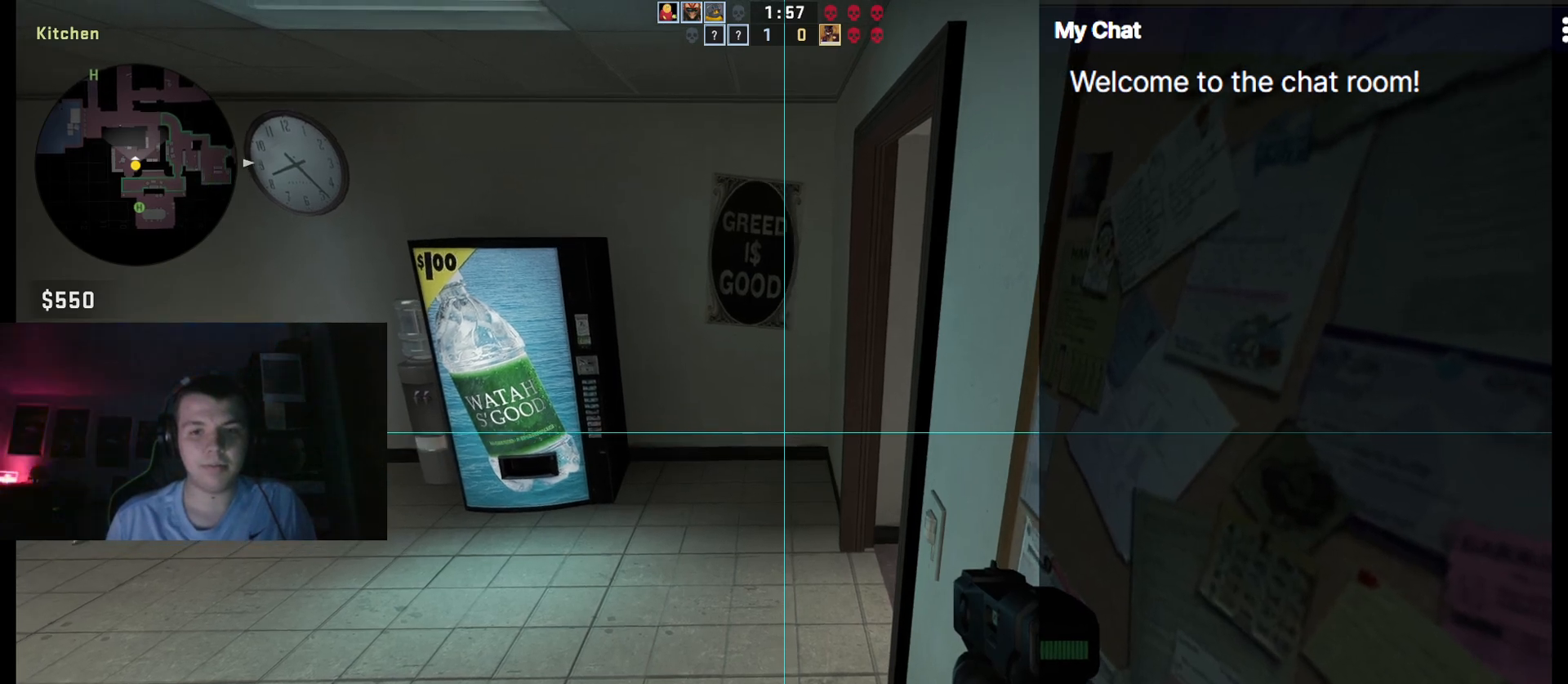
{"keys": ["ctrl_l"], "events": []}
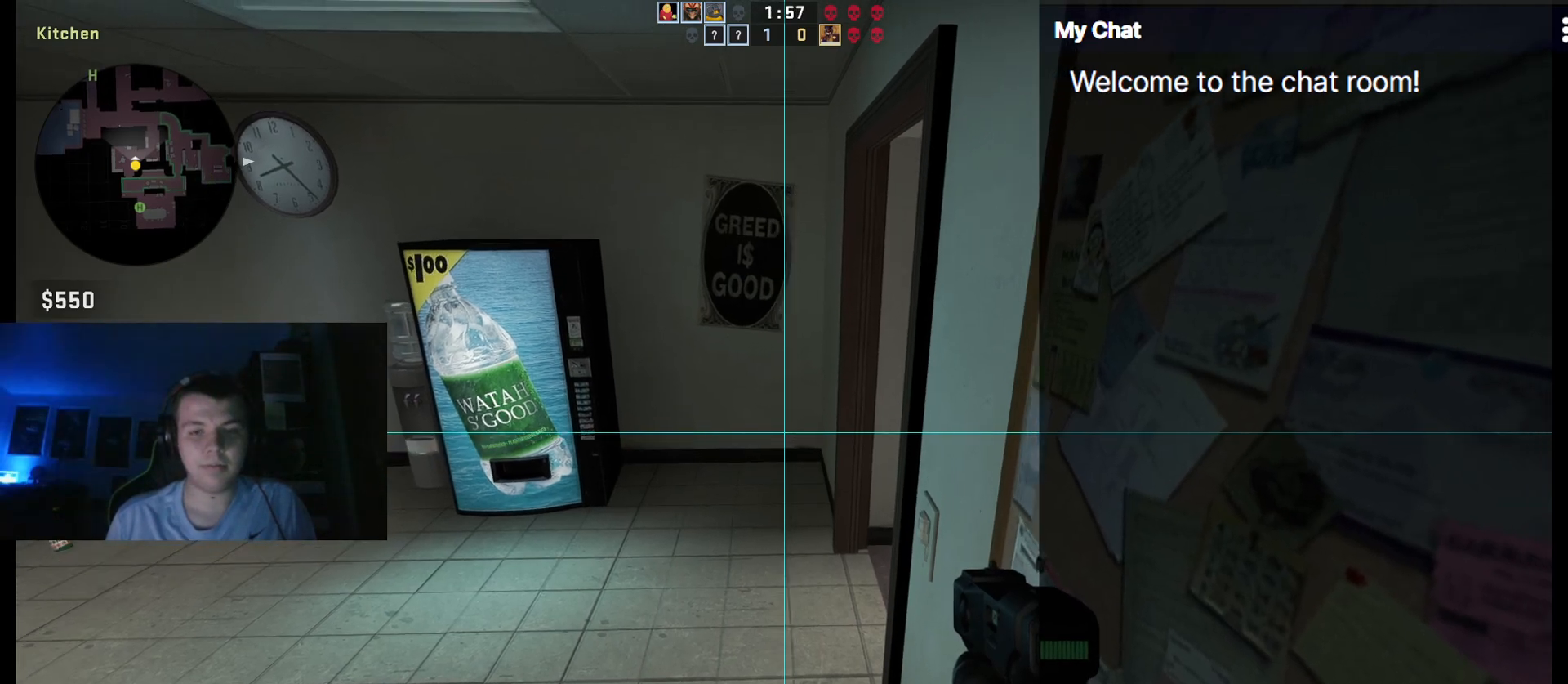
{"keys": ["ctrl_l"], "events": []}
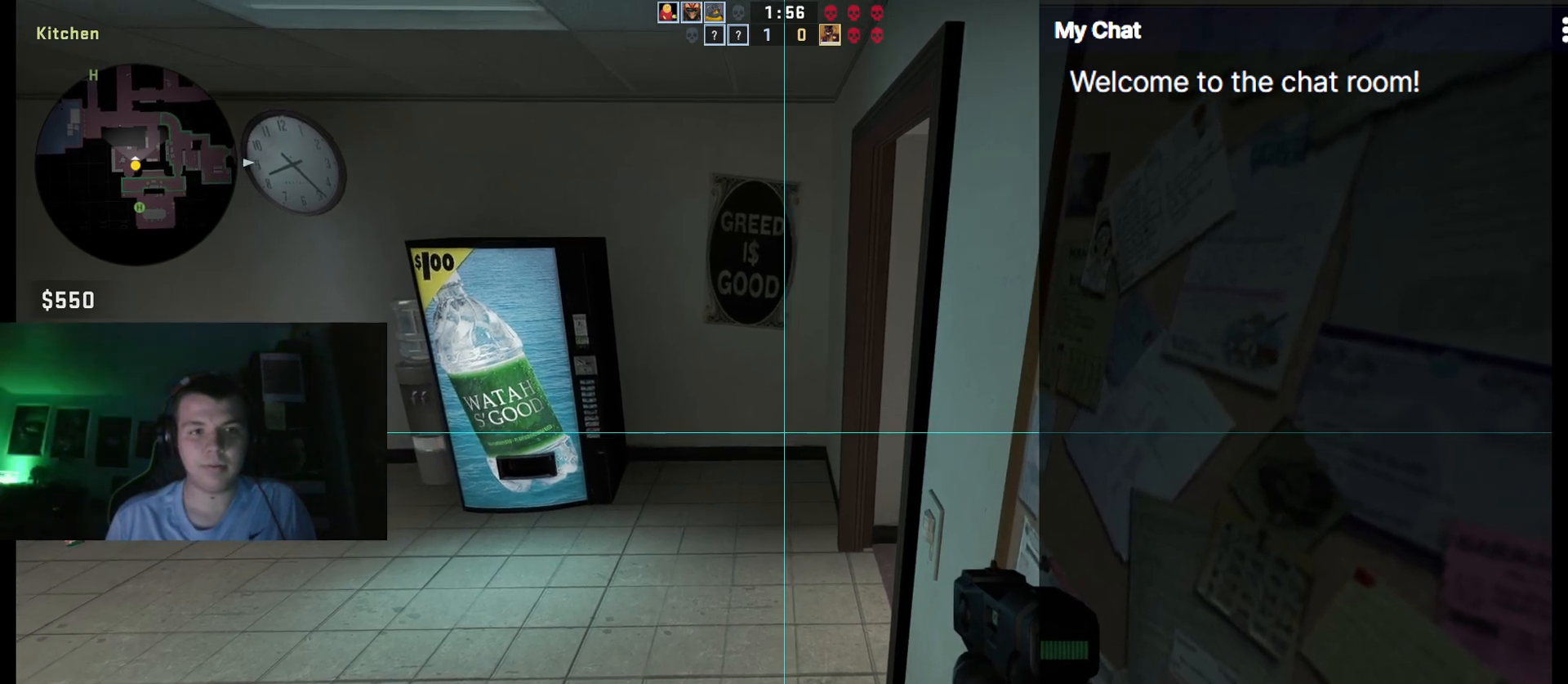
{"keys": ["ctrl_l", "q"], "events": [[400, "q", "down"]]}
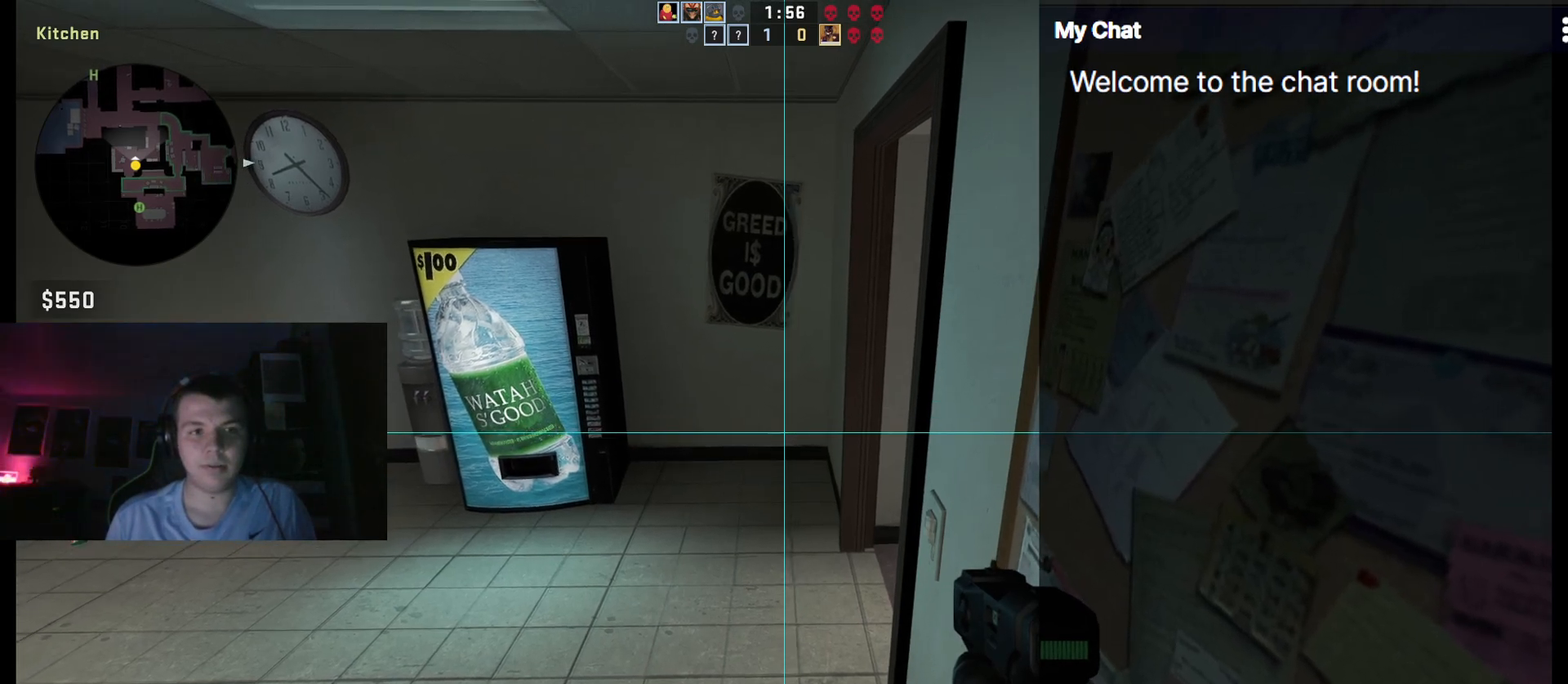
{"keys": ["ctrl_l", "q"], "events": []}
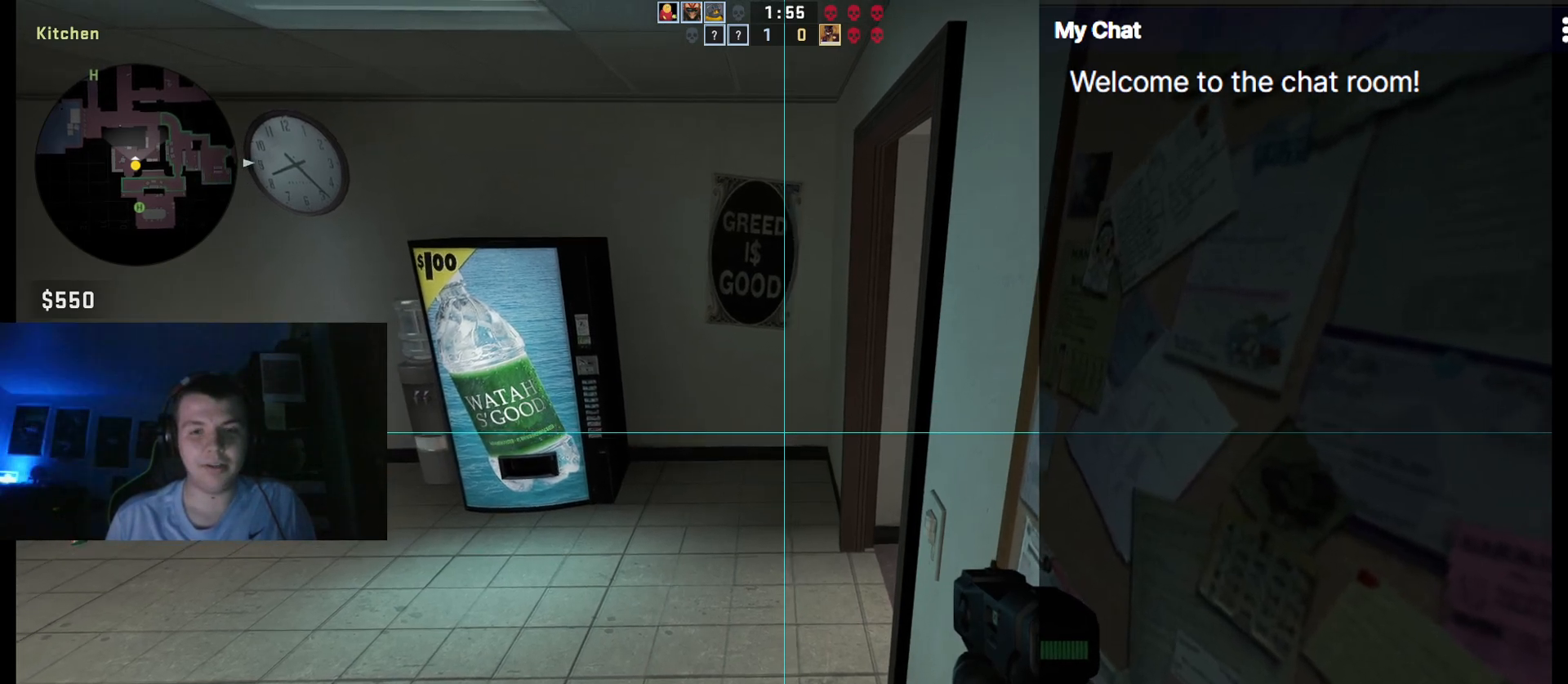
{"keys": ["ctrl_l"], "events": [[50, "q", "up"]]}
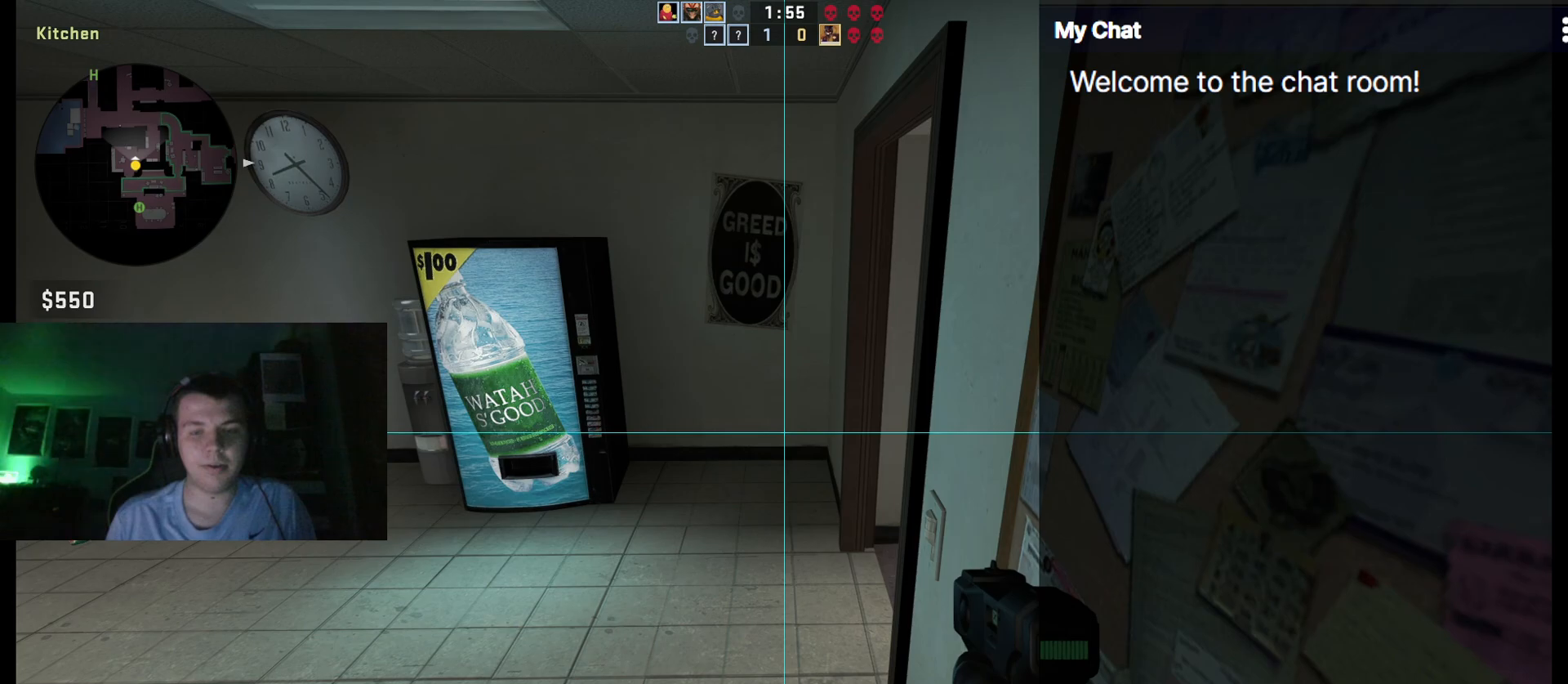
{"keys": ["ctrl_l"], "events": []}
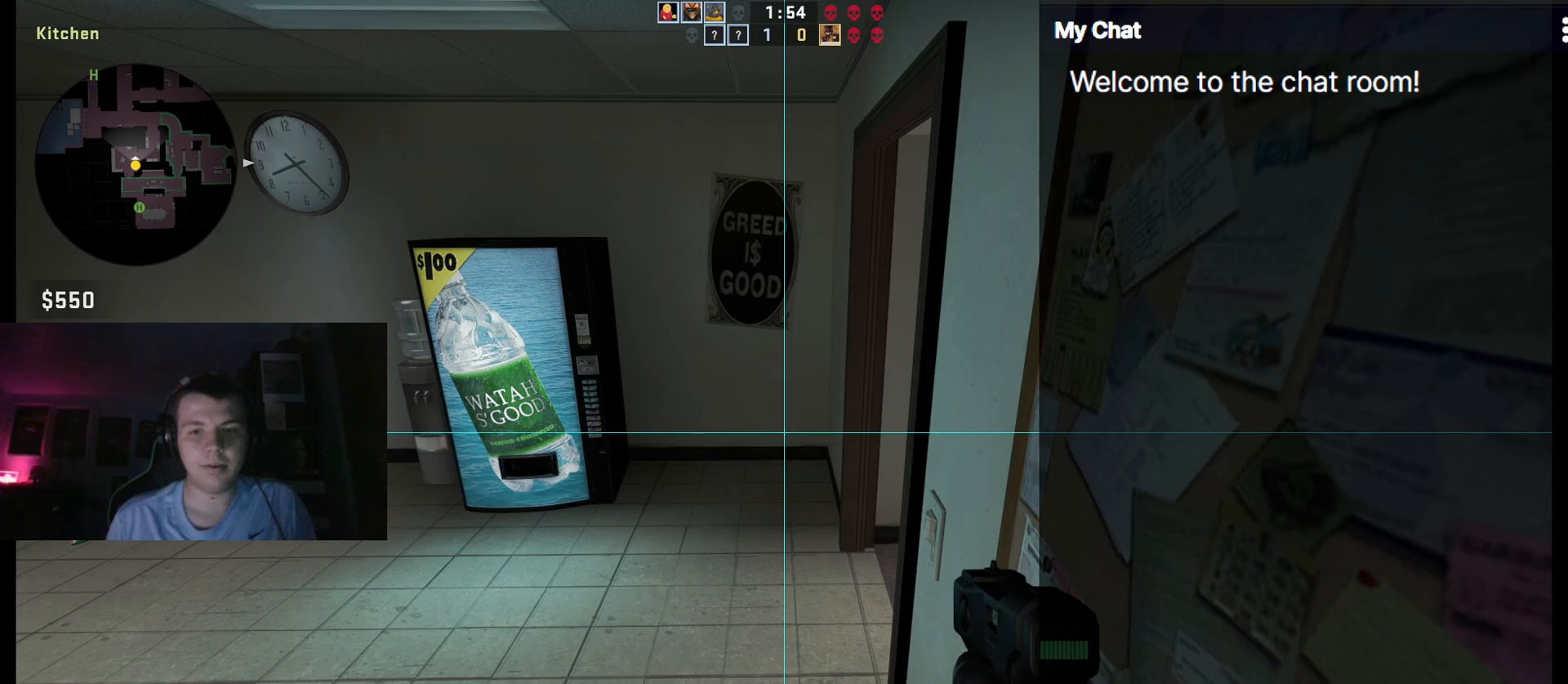
{"keys": ["a", "ctrl_l", "w"], "events": [[250, "a", "down"], [350, "w", "down"]]}
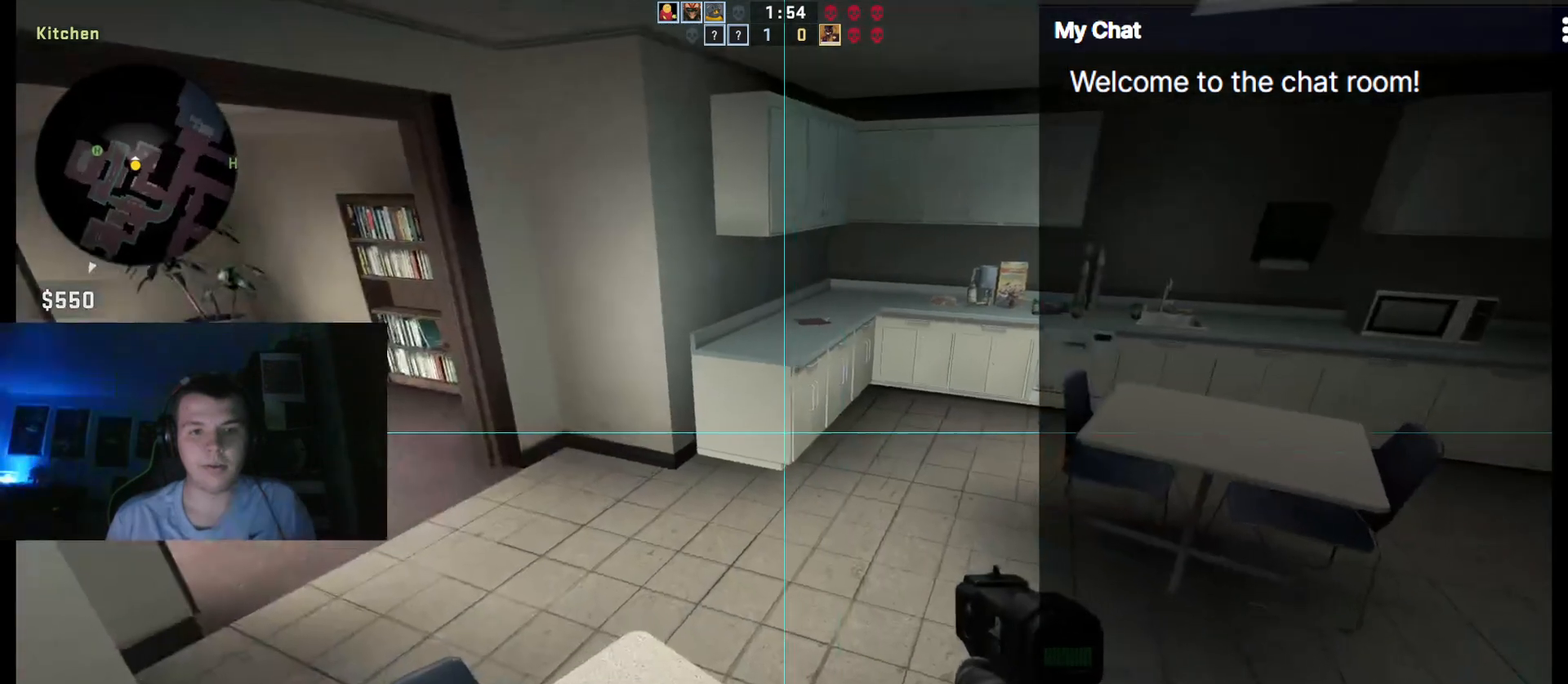
{"keys": ["w"], "events": [[433, "ctrl_l", "up"], [483, "a", "up"]]}
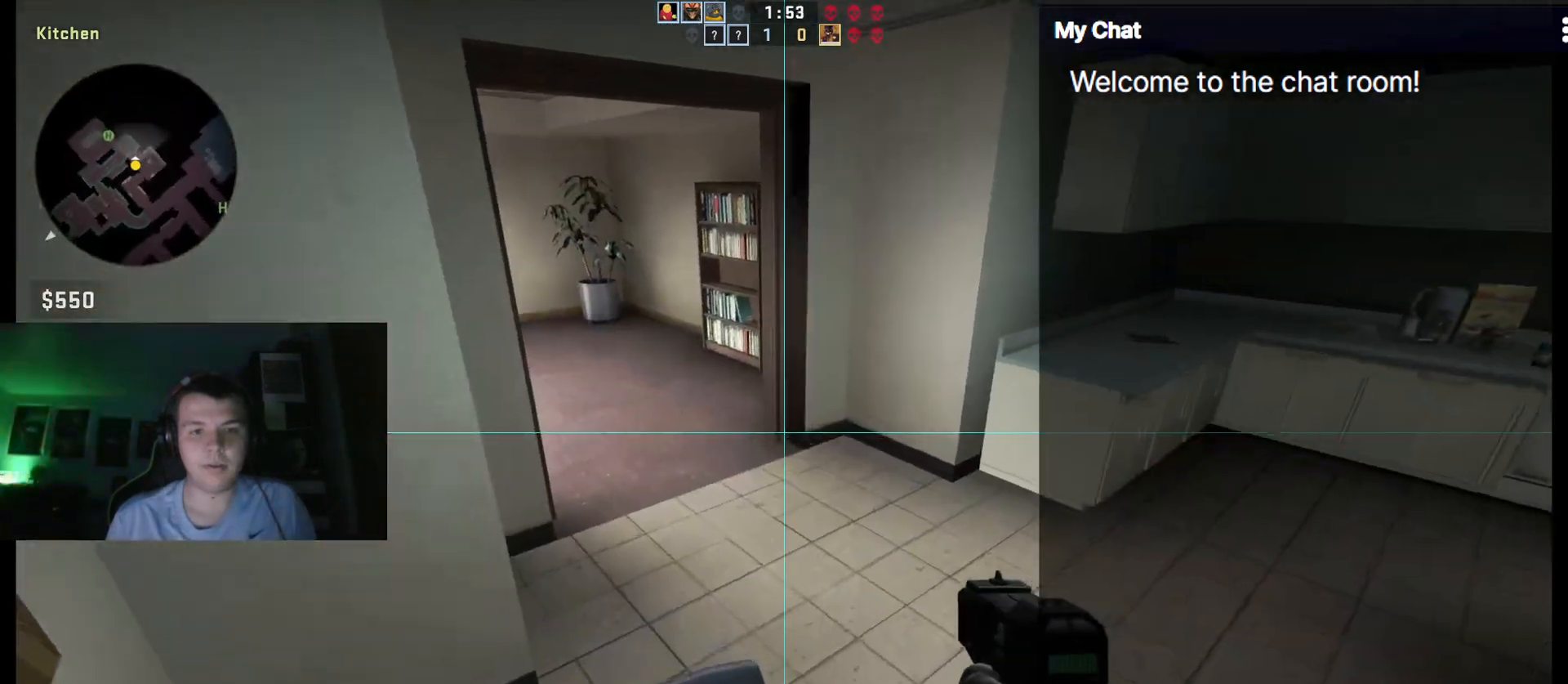
{"keys": ["shift_l", "w"], "events": [[83, "shift_l", "down"]]}
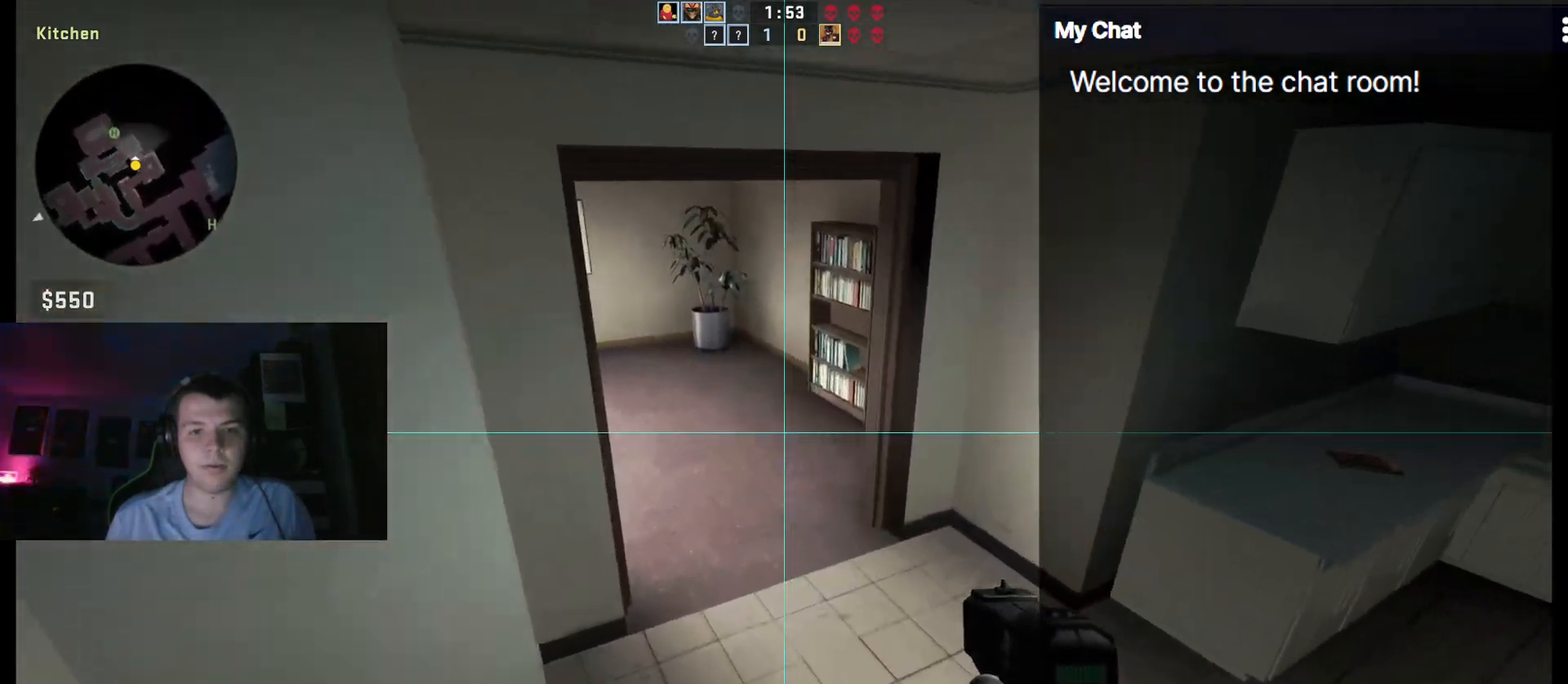
{"keys": ["a", "shift_l", "w"], "events": [[467, "a", "down"]]}
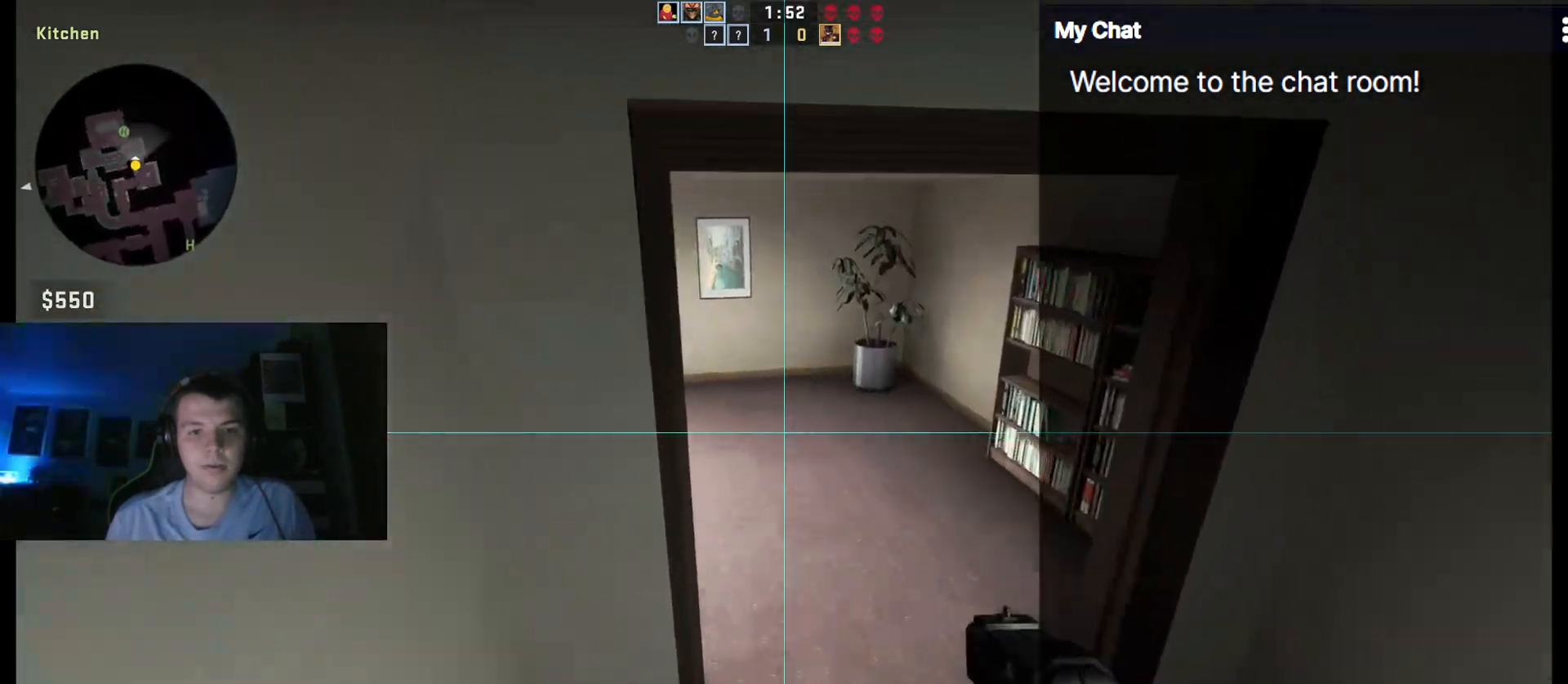
{"keys": ["a", "shift_l", "w"], "events": []}
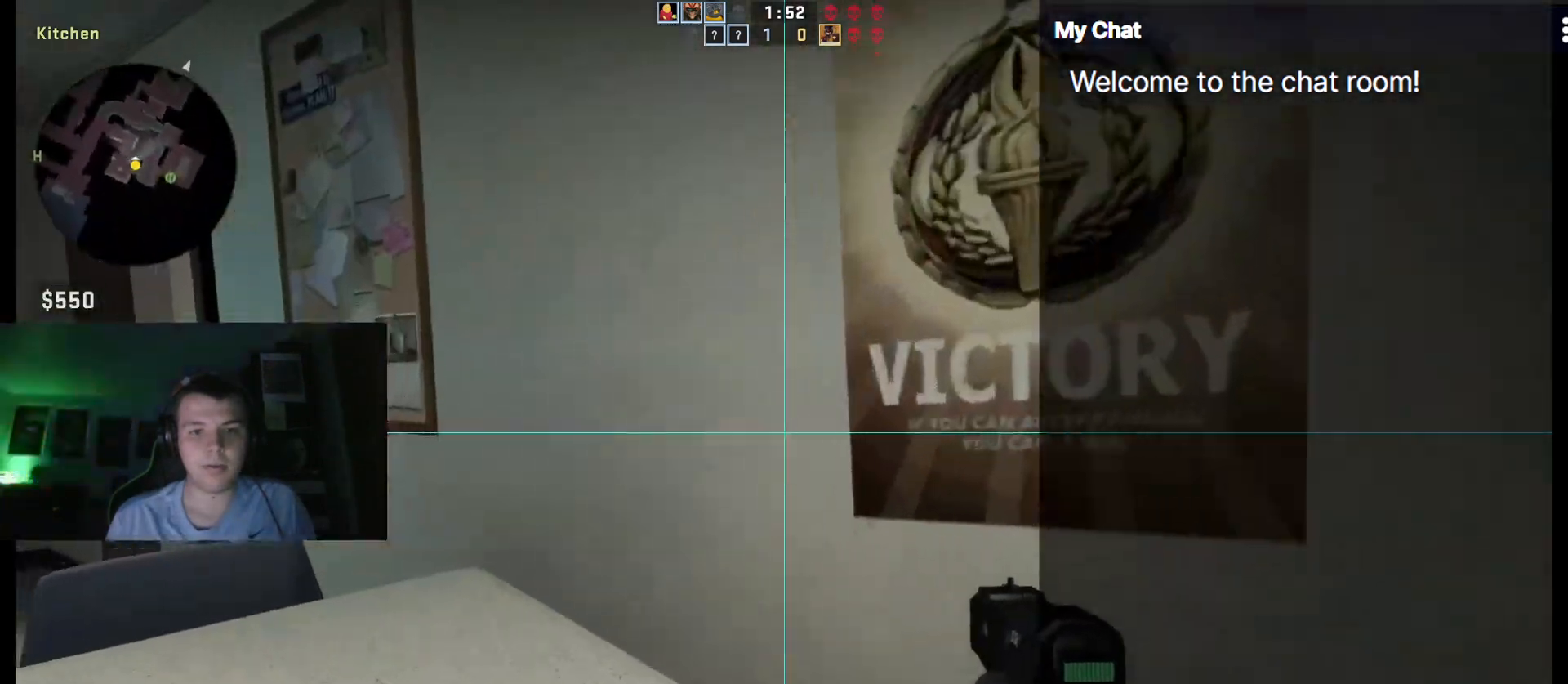
{"keys": ["d", "shift_l"], "events": [[67, "a", "up"], [67, "w", "up"], [300, "w", "down"], [433, "d", "down"], [433, "w", "up"]]}
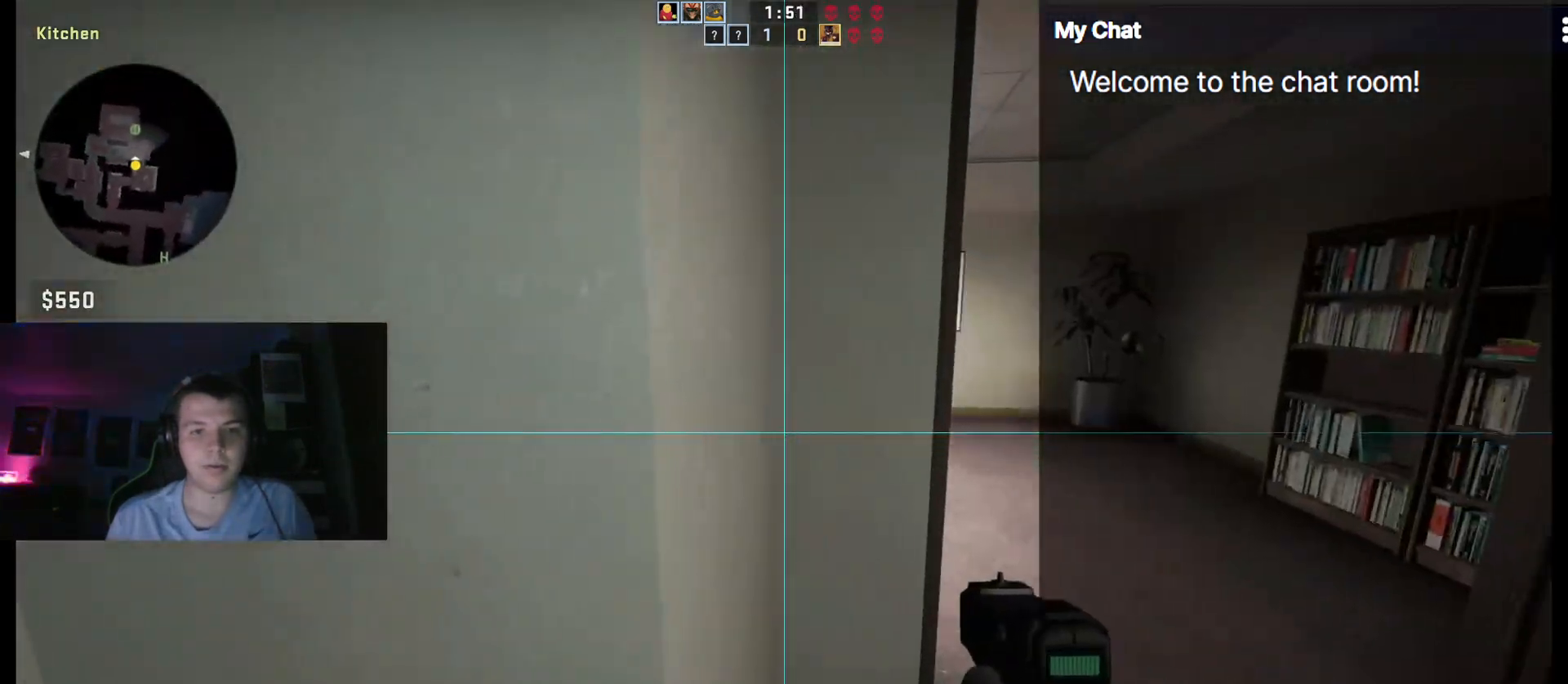
{"keys": ["d", "w"], "events": [[117, "w", "down"], [300, "shift_l", "up"]]}